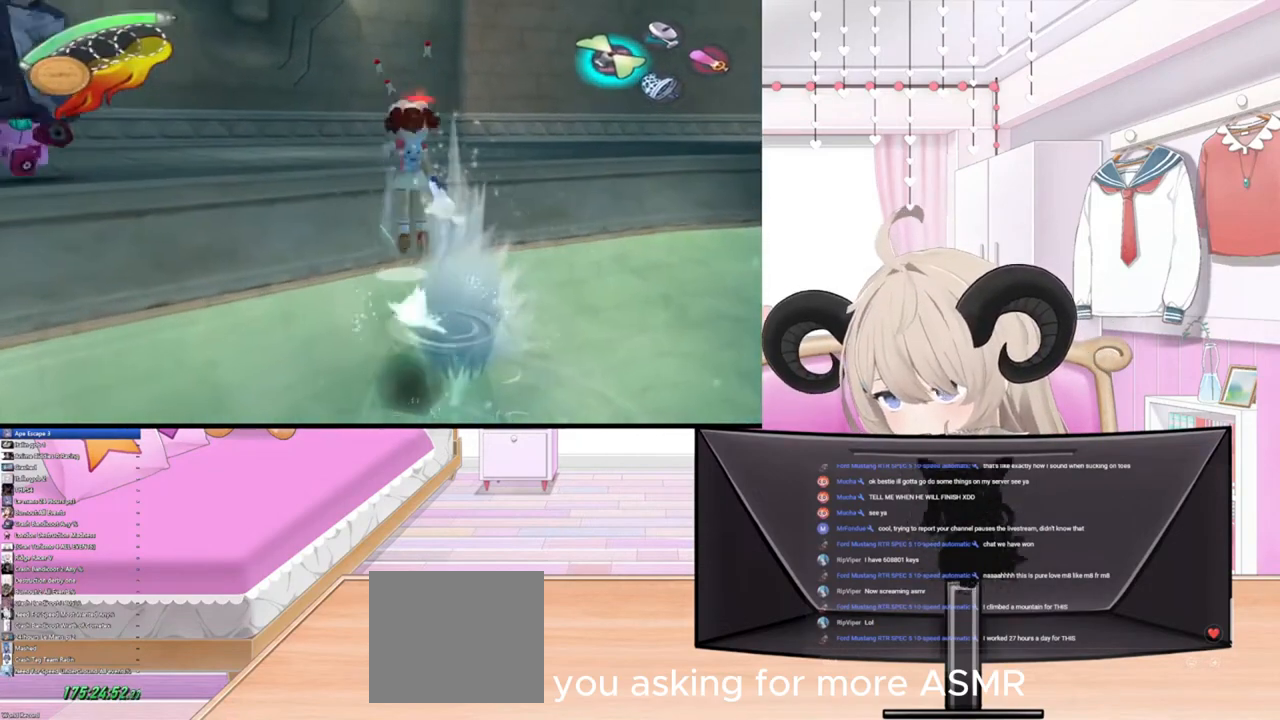
Gameplay with a controller (PlayStation layout); each line is a JSON object with the inputs held at the frame after it. "events" lists button and stick changes between this image and that frame as [ms after this image, input, new state], when the widget could be followed in between.
{"buttons": [], "left_stick": "up-right", "right_stick": "center", "events": [[33, "R2", "up"], [200, "R2", "down"], [300, "left_stick", "up-right"], [333, "CROSS", "down"], [433, "R2", "up"], [500, "CROSS", "up"]]}
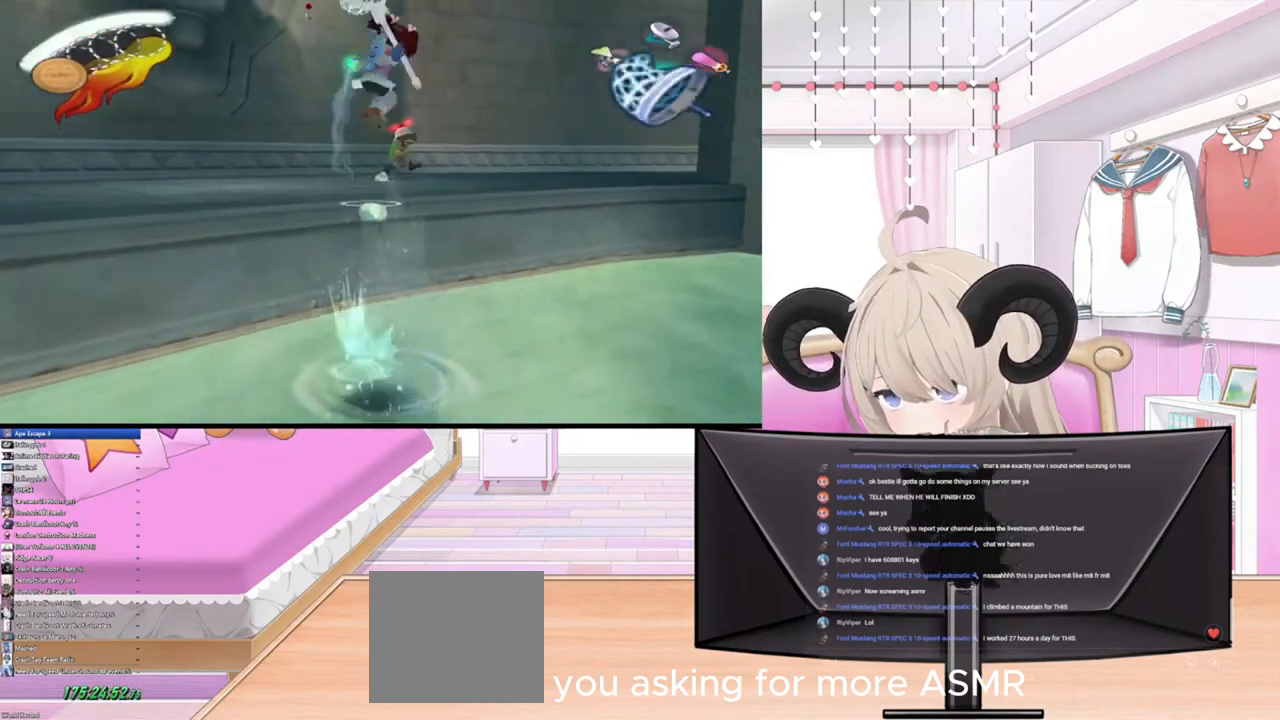
{"buttons": [], "left_stick": "up", "right_stick": "center", "events": [[133, "left_stick", "up"]]}
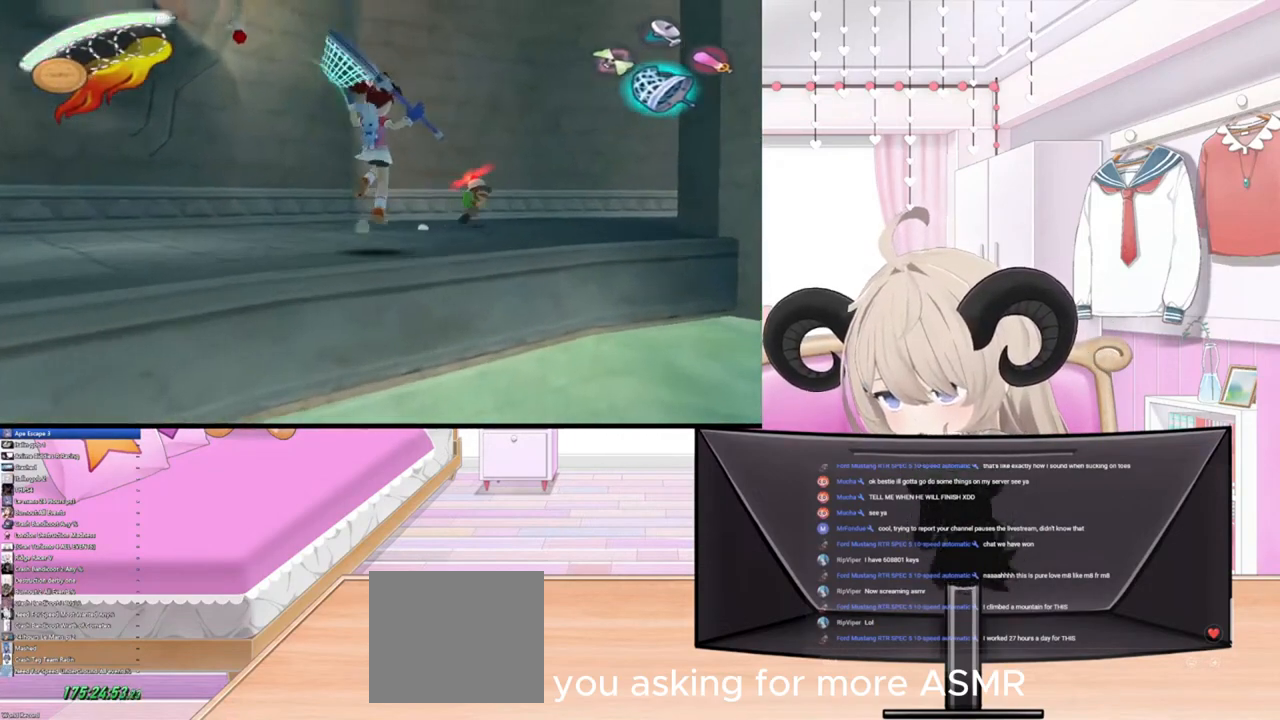
{"buttons": [], "left_stick": "up", "right_stick": "center", "events": []}
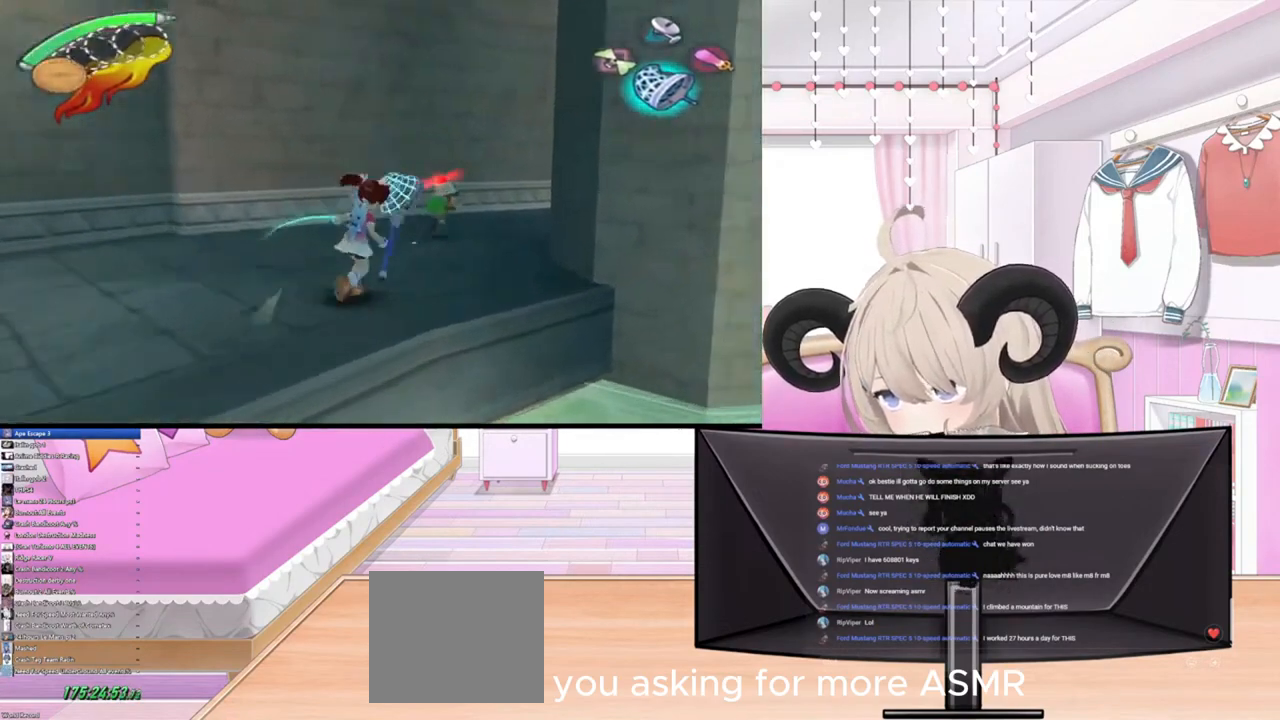
{"buttons": [], "left_stick": "up", "right_stick": "center", "events": []}
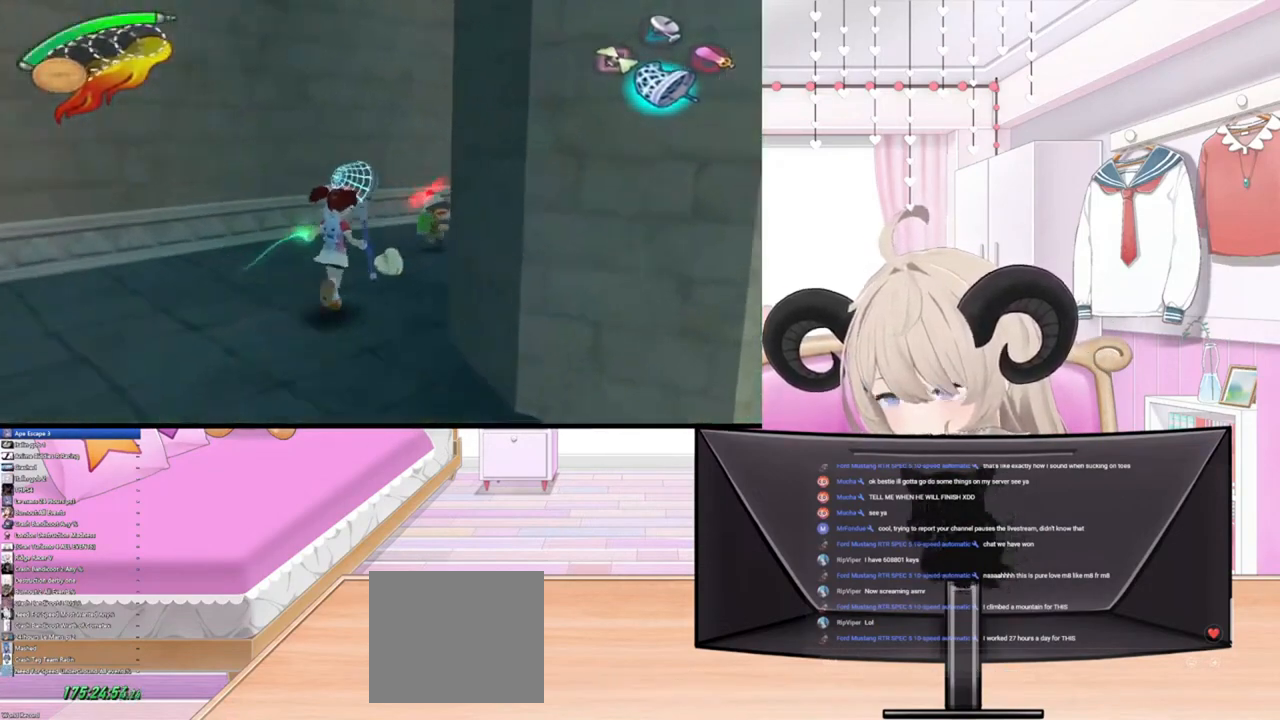
{"buttons": [], "left_stick": "up", "right_stick": "center", "events": []}
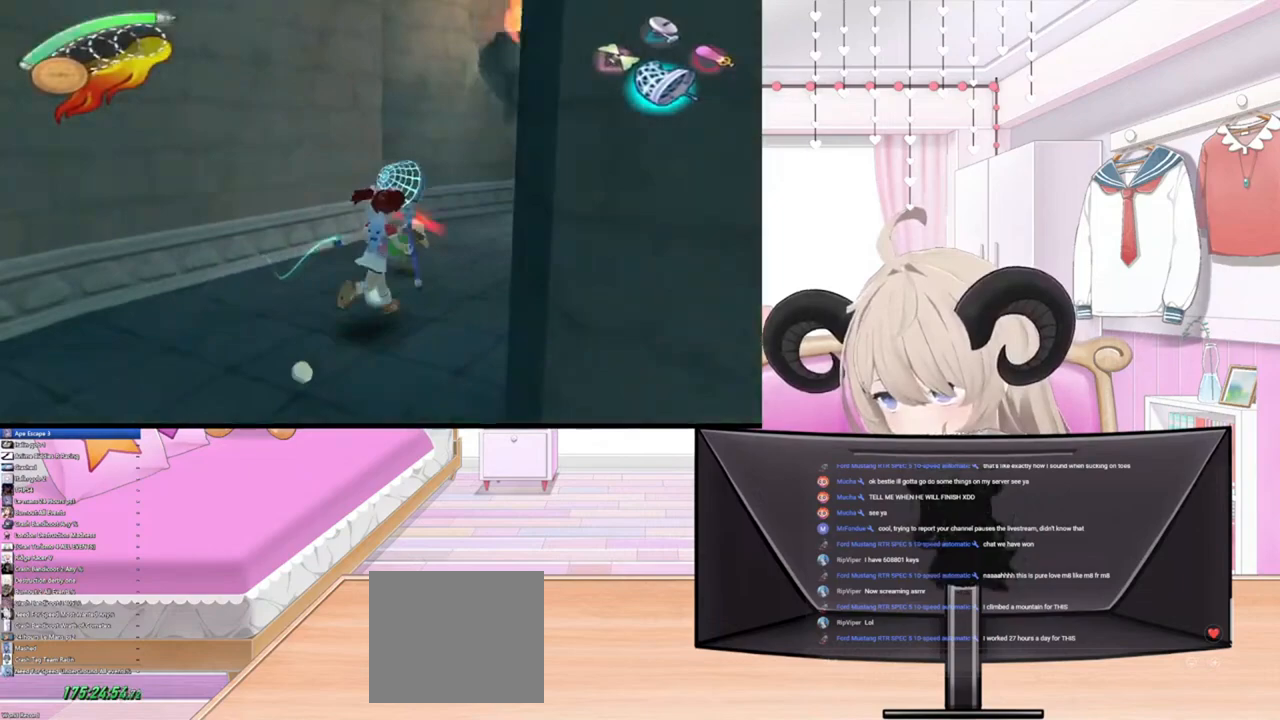
{"buttons": [], "left_stick": "center", "right_stick": "center", "events": [[167, "right_stick", "up"], [333, "right_stick", "center"], [467, "left_stick", "center"]]}
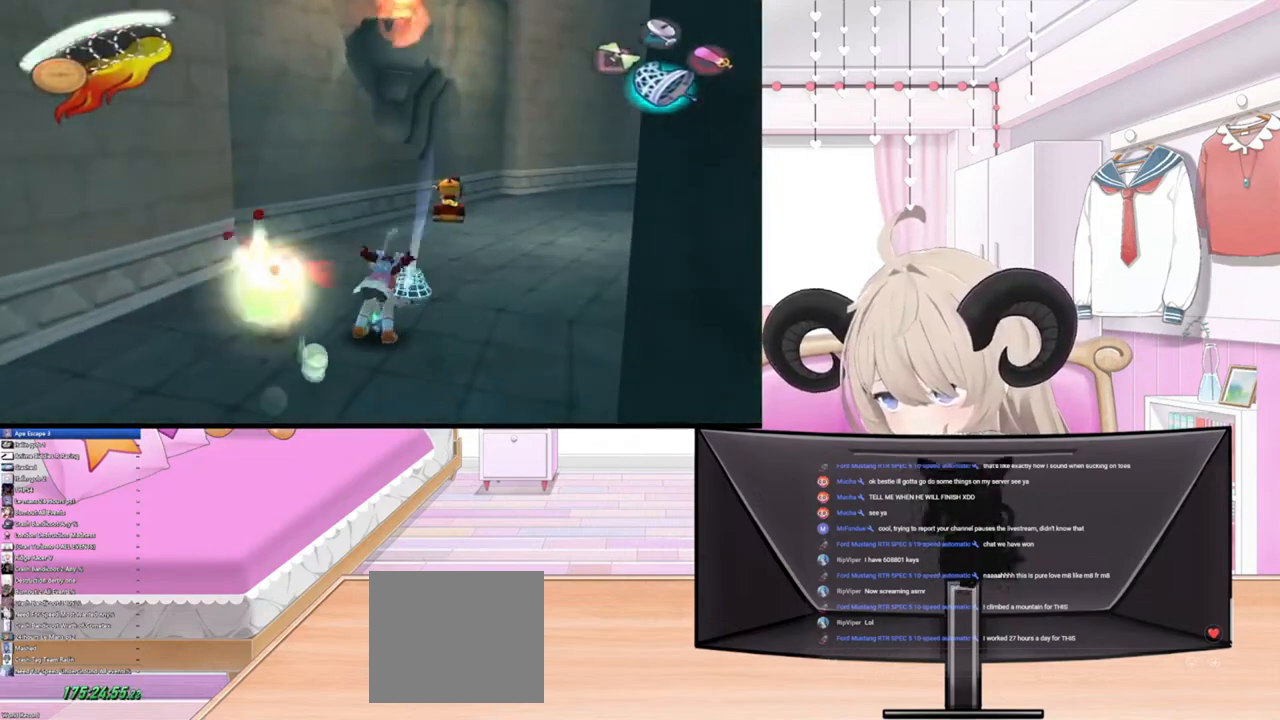
{"buttons": [], "left_stick": "left", "right_stick": "center", "events": [[233, "right_stick", "left"], [300, "left_stick", "left"], [400, "right_stick", "center"]]}
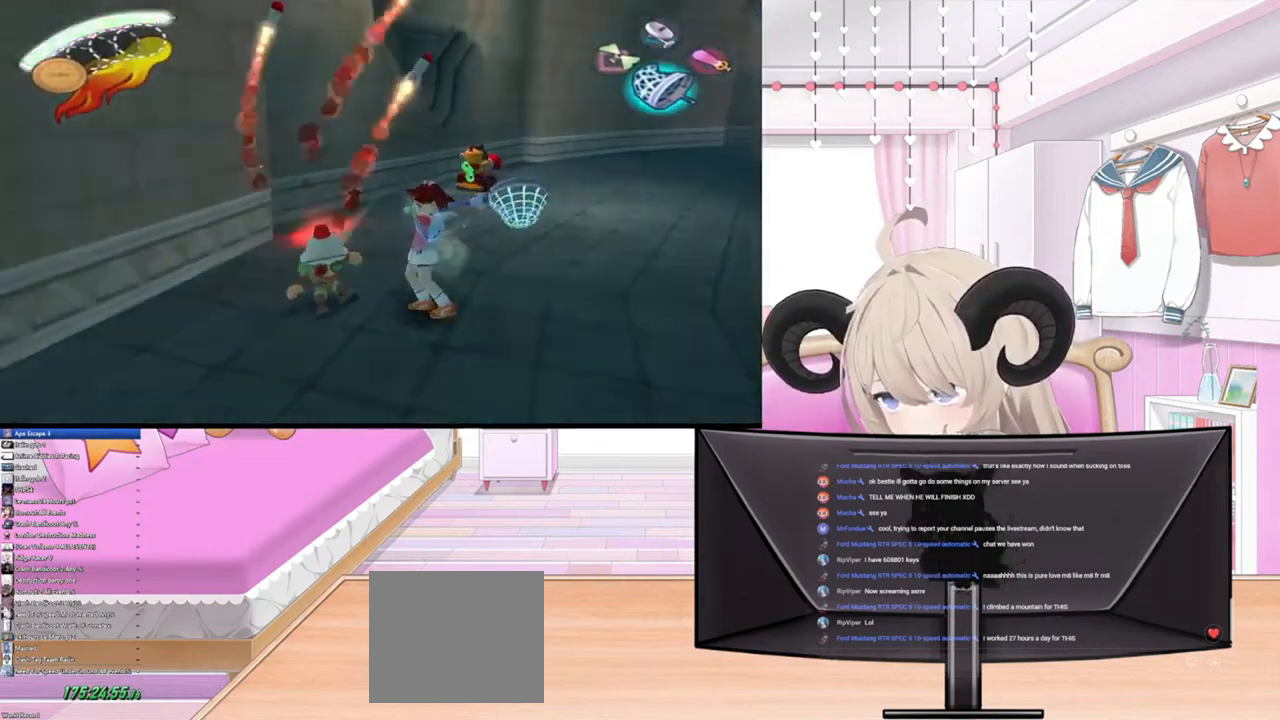
{"buttons": [], "left_stick": "center", "right_stick": "center", "events": [[433, "left_stick", "center"]]}
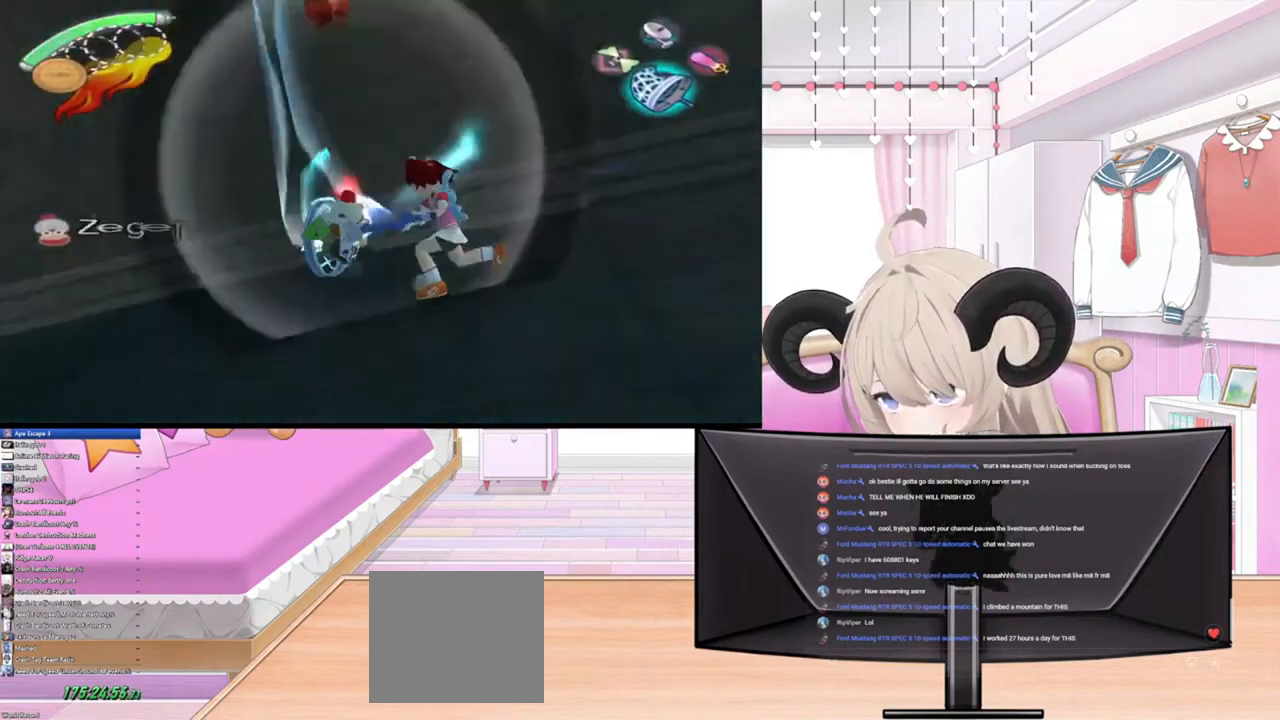
{"buttons": [], "left_stick": "center", "right_stick": "center", "events": []}
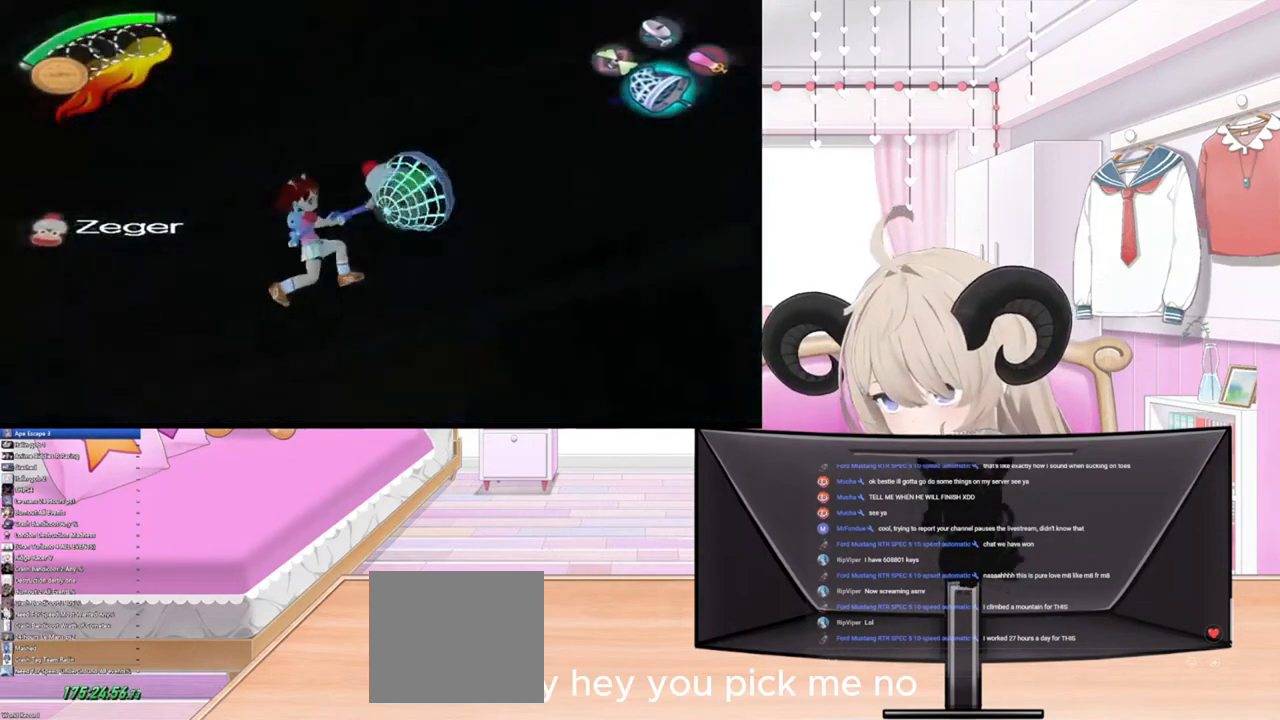
{"buttons": [], "left_stick": "center", "right_stick": "center", "events": []}
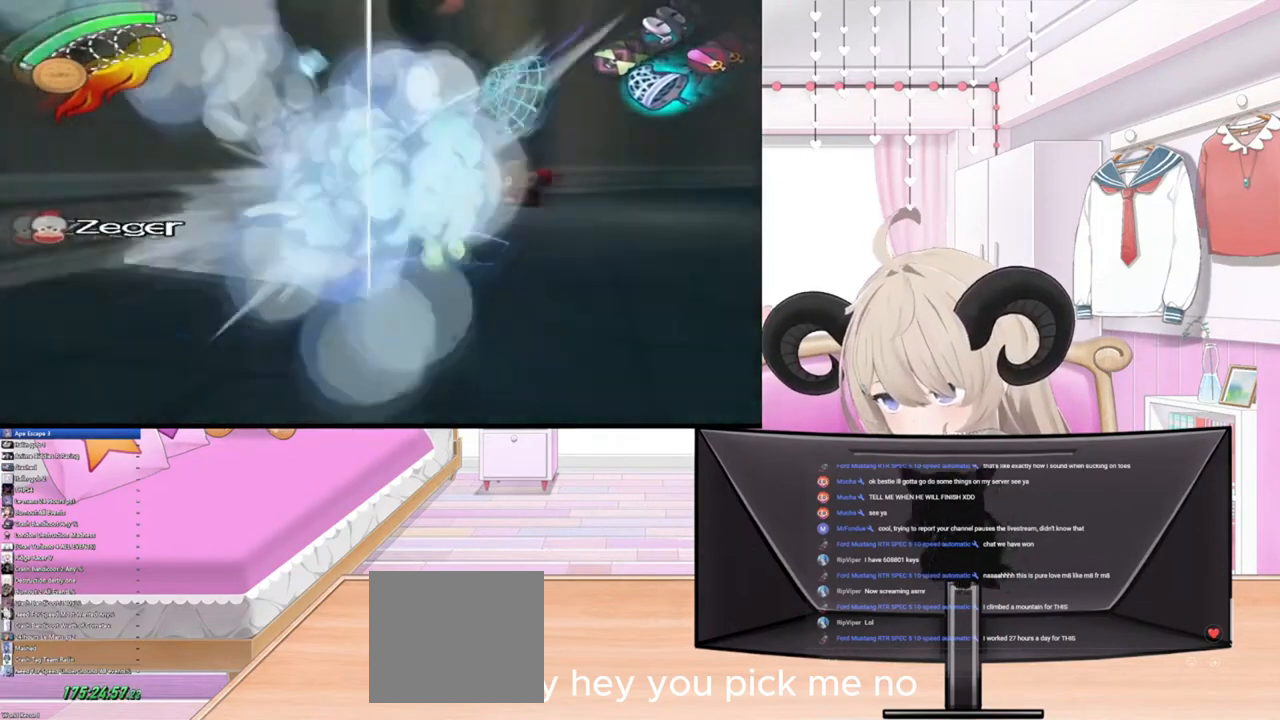
{"buttons": [], "left_stick": "center", "right_stick": "center", "events": []}
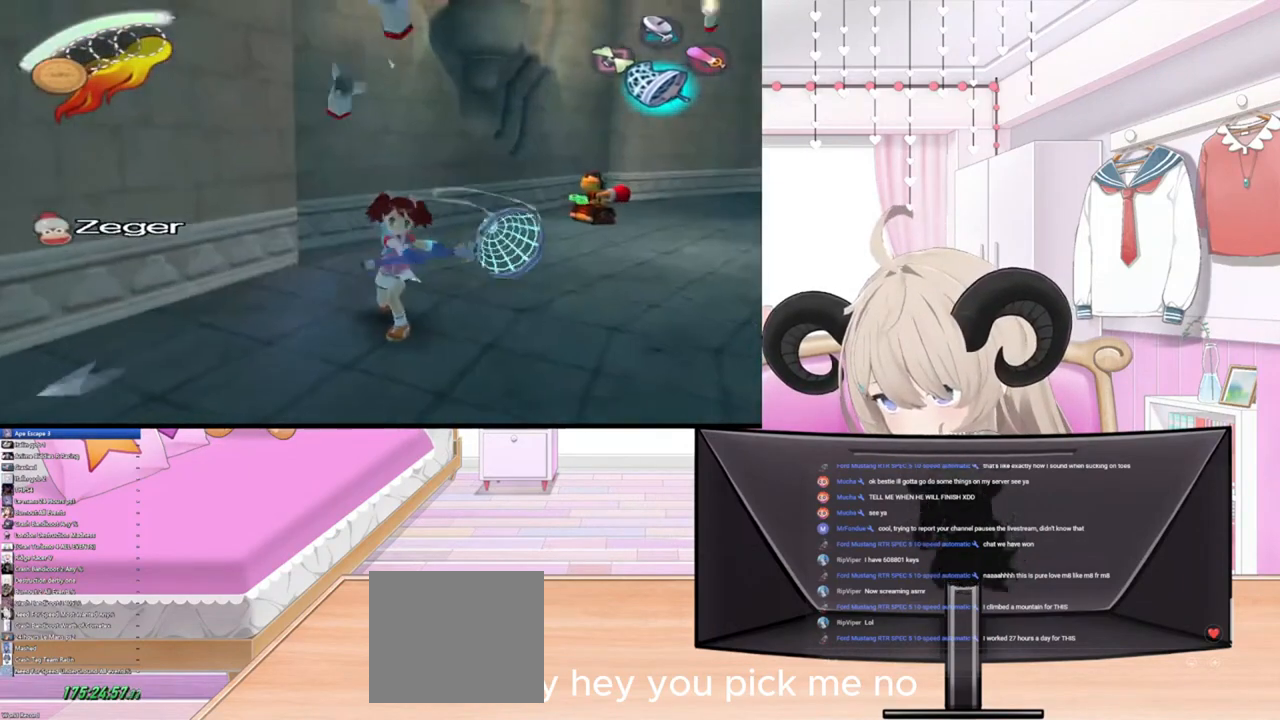
{"buttons": ["R2"], "left_stick": "down", "right_stick": "center", "events": [[433, "left_stick", "down"], [467, "R2", "down"]]}
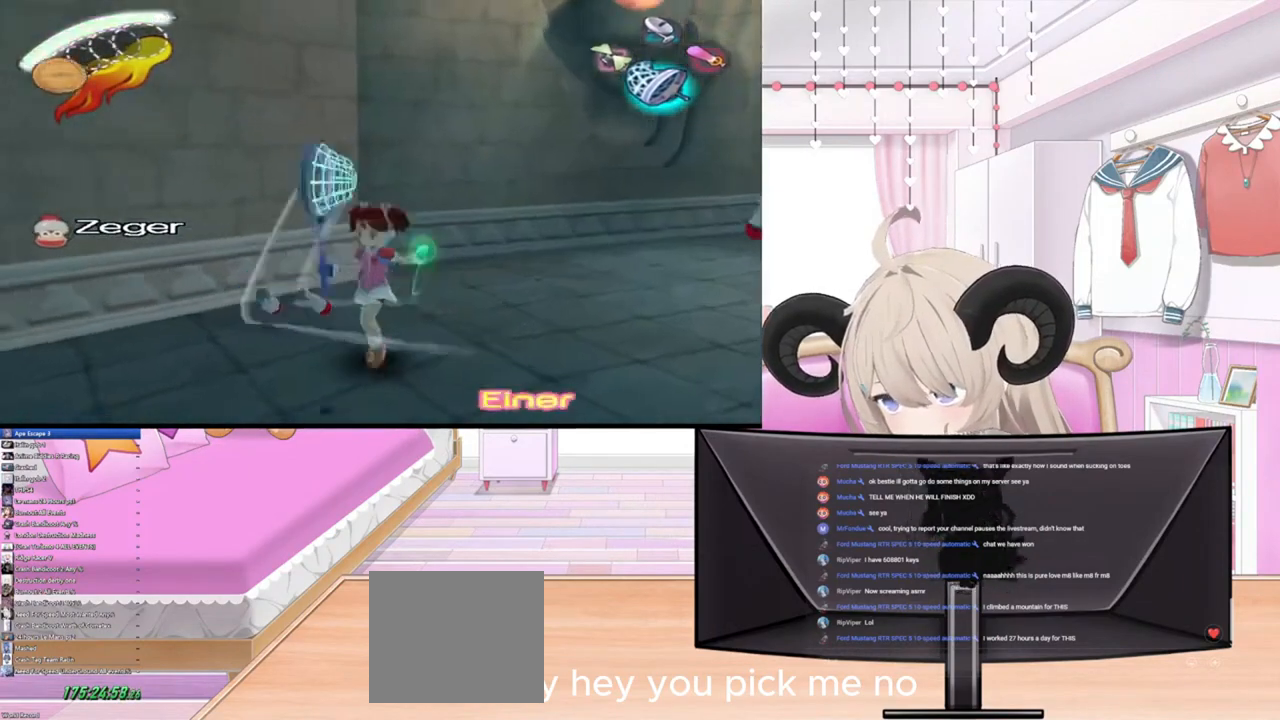
{"buttons": [], "left_stick": "left", "right_stick": "center", "events": [[133, "R2", "up"], [133, "left_stick", "down-left"], [233, "R2", "down"], [400, "R2", "up"], [400, "left_stick", "left"]]}
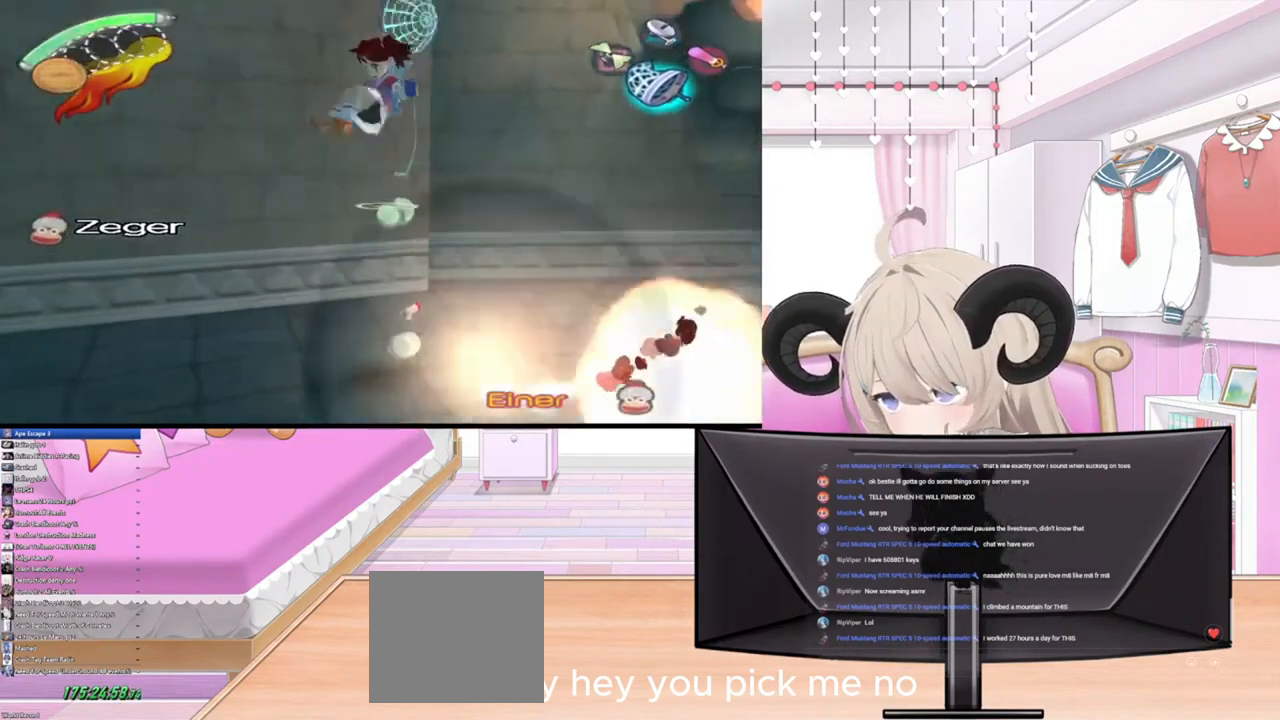
{"buttons": [], "left_stick": "left", "right_stick": "center", "events": []}
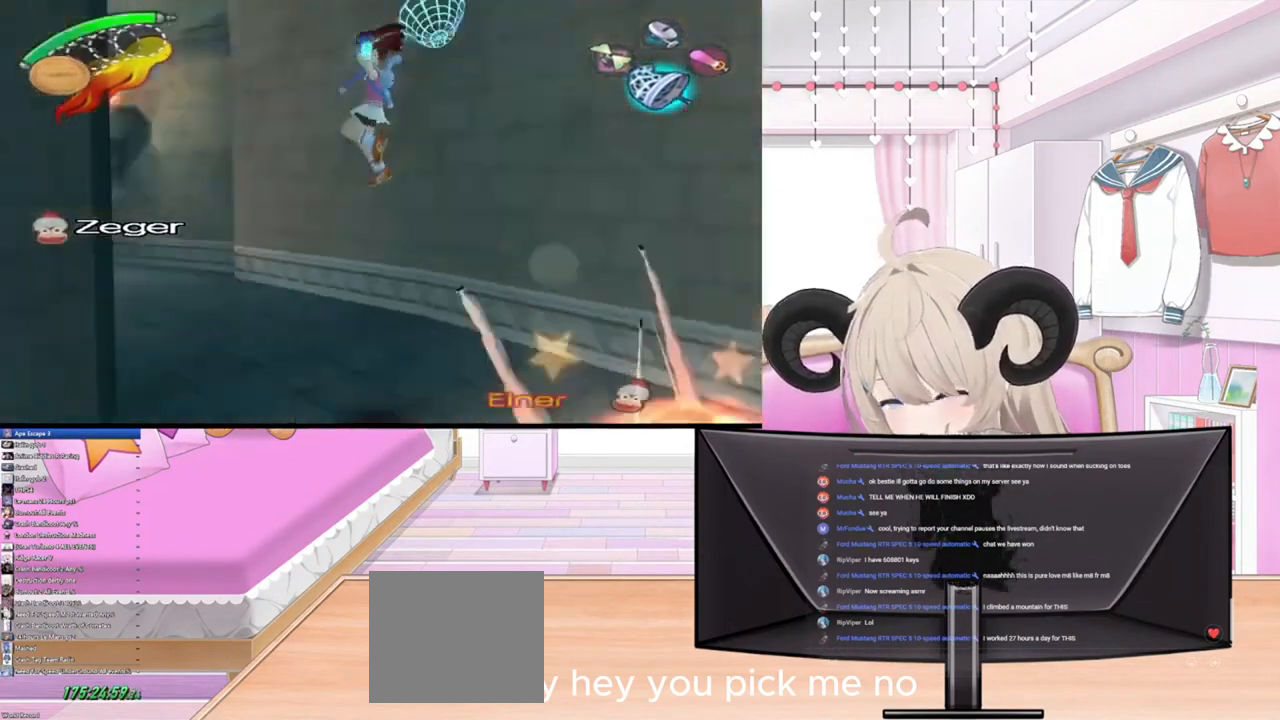
{"buttons": [], "left_stick": "up-left", "right_stick": "center", "events": [[300, "left_stick", "up-left"]]}
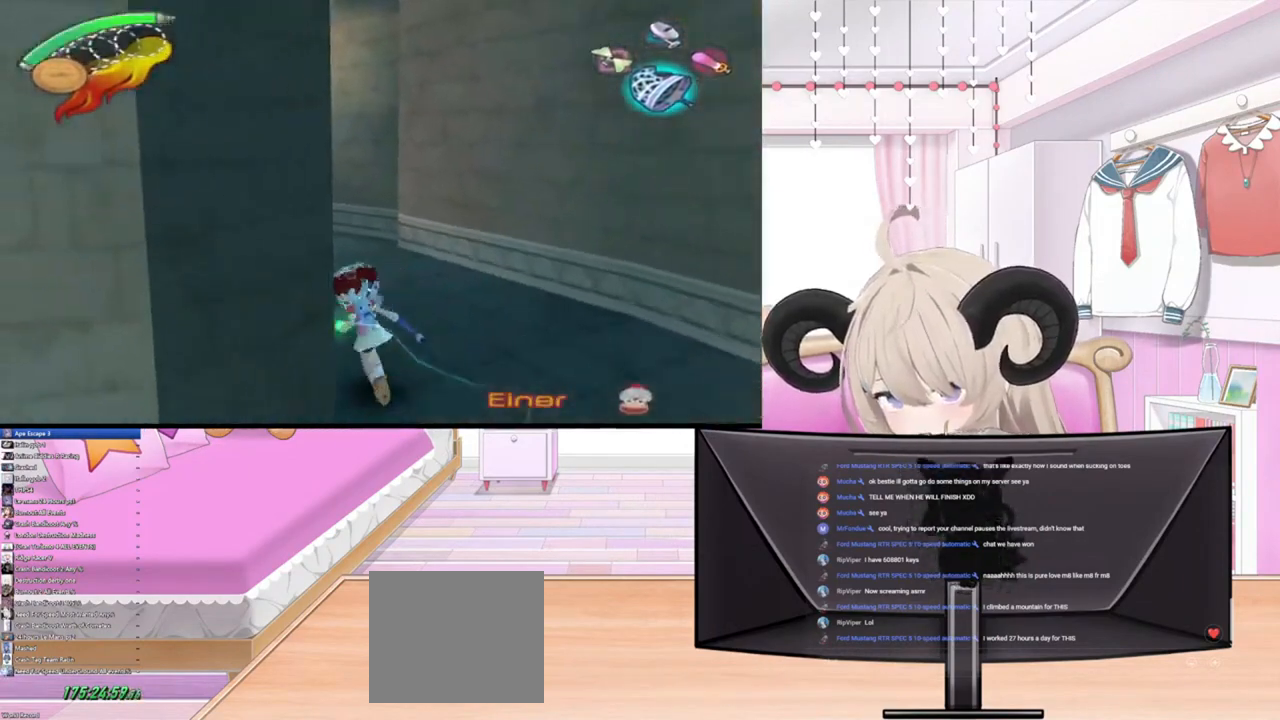
{"buttons": [], "left_stick": "up-left", "right_stick": "center", "events": []}
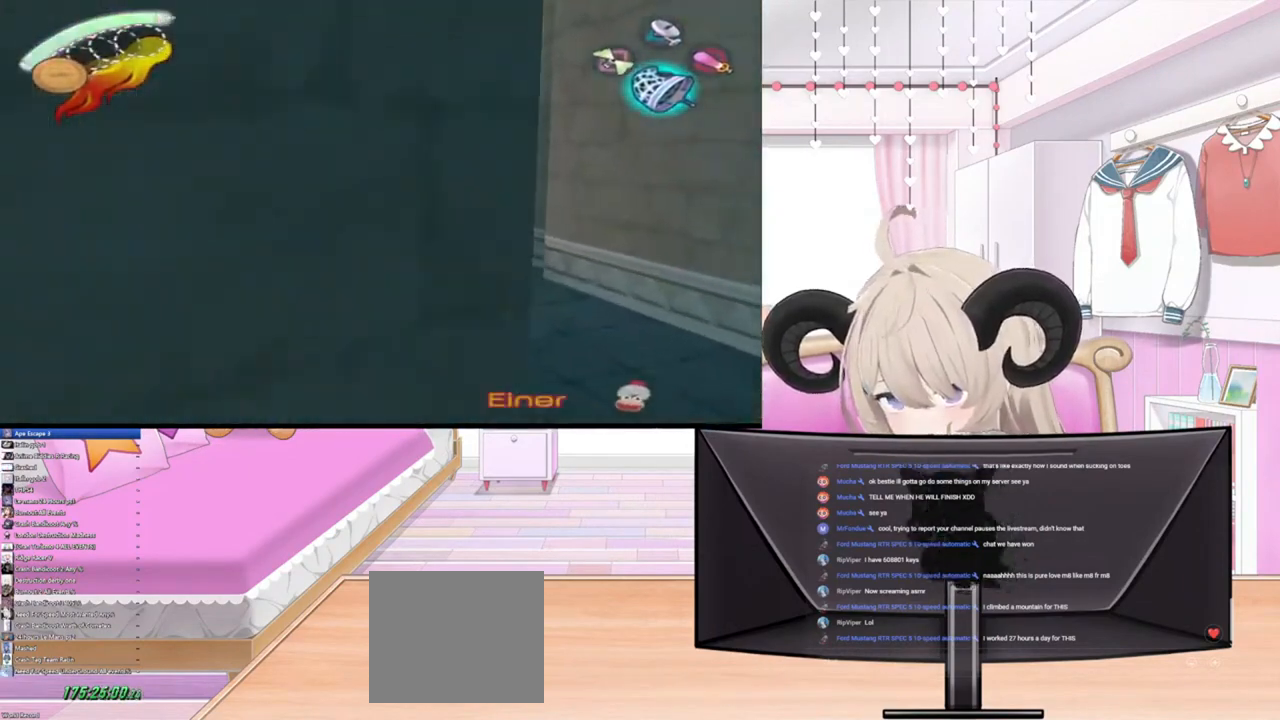
{"buttons": [], "left_stick": "up-left", "right_stick": "center", "events": []}
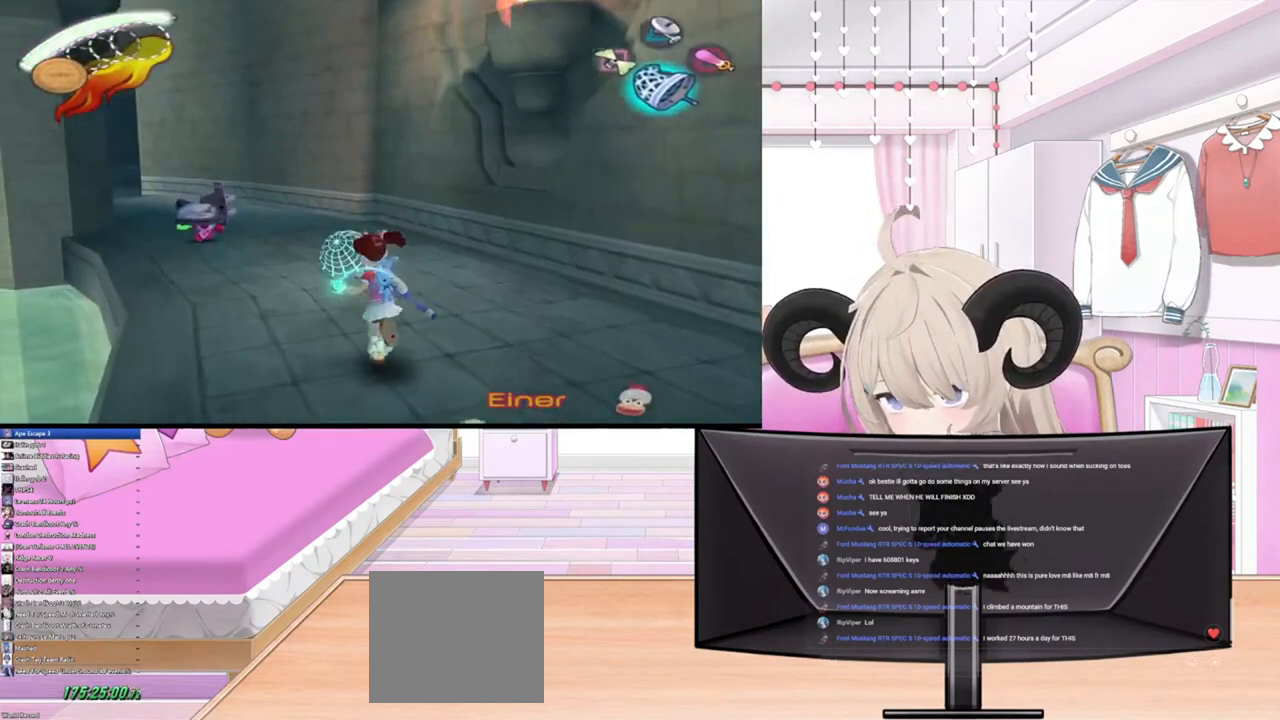
{"buttons": [], "left_stick": "up-left", "right_stick": "center", "events": []}
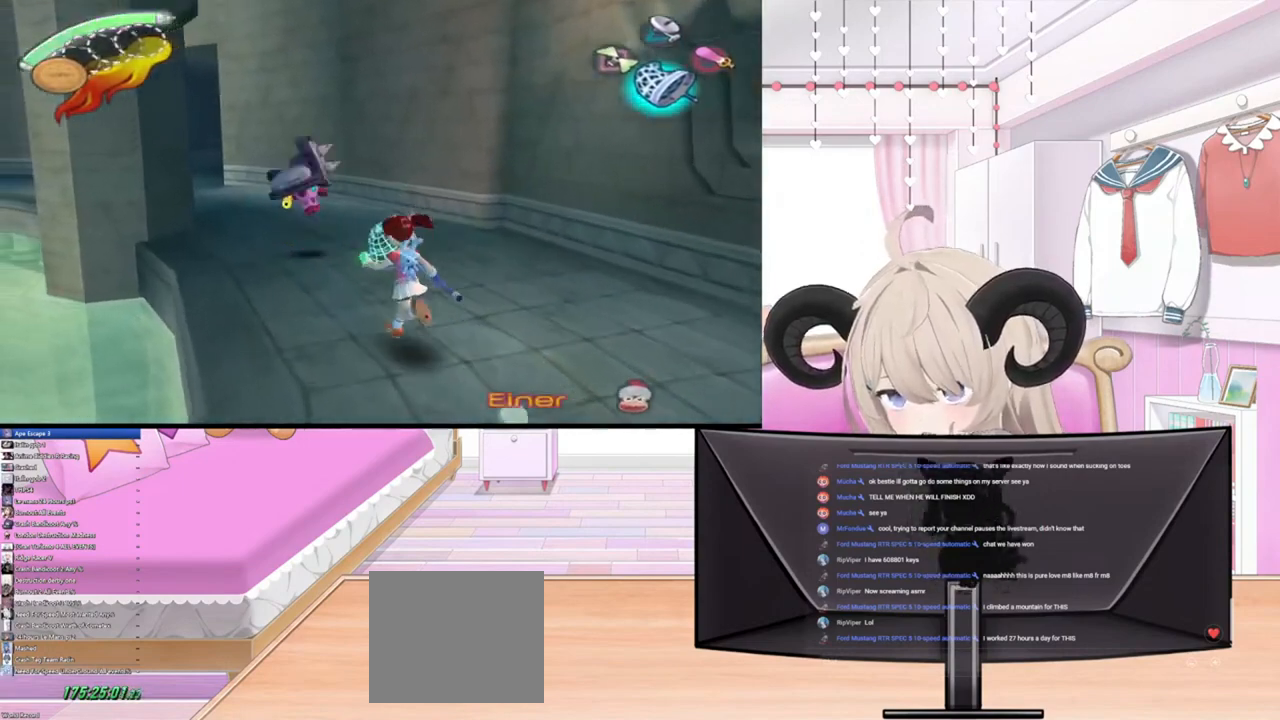
{"buttons": [], "left_stick": "up-left", "right_stick": "center", "events": [[333, "R2", "down"], [500, "R2", "up"]]}
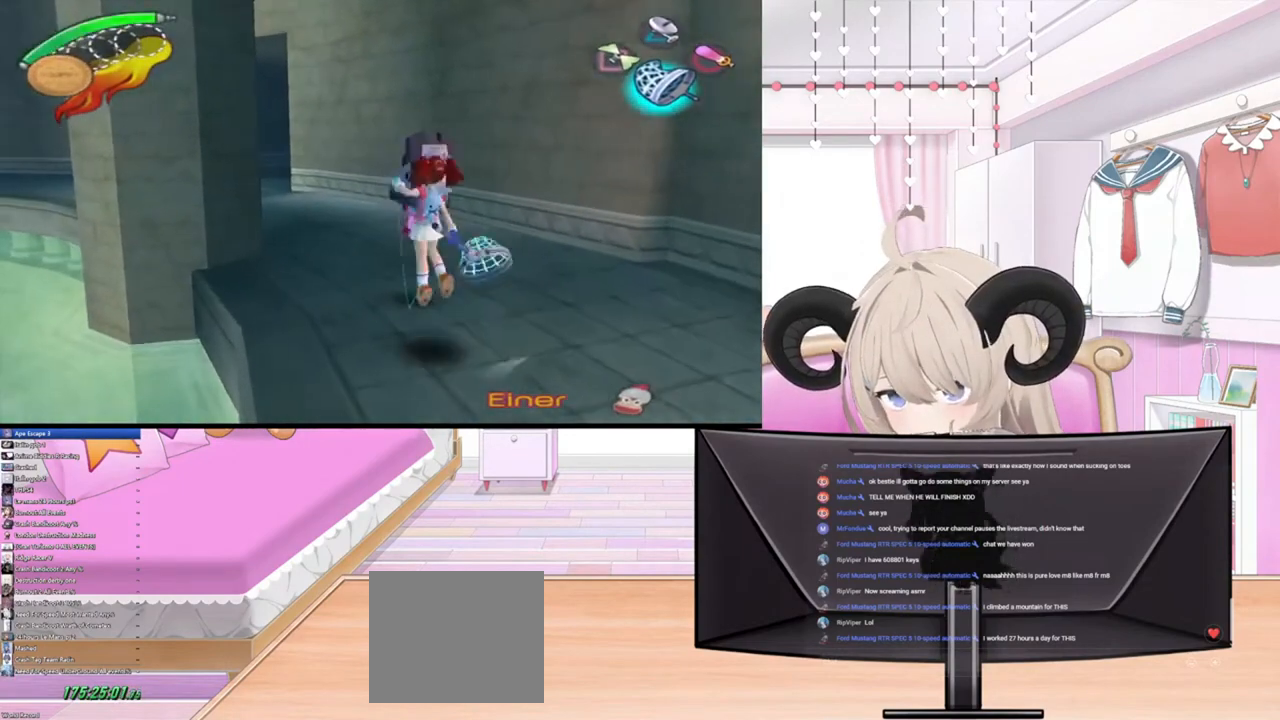
{"buttons": [], "left_stick": "up-left", "right_stick": "center", "events": []}
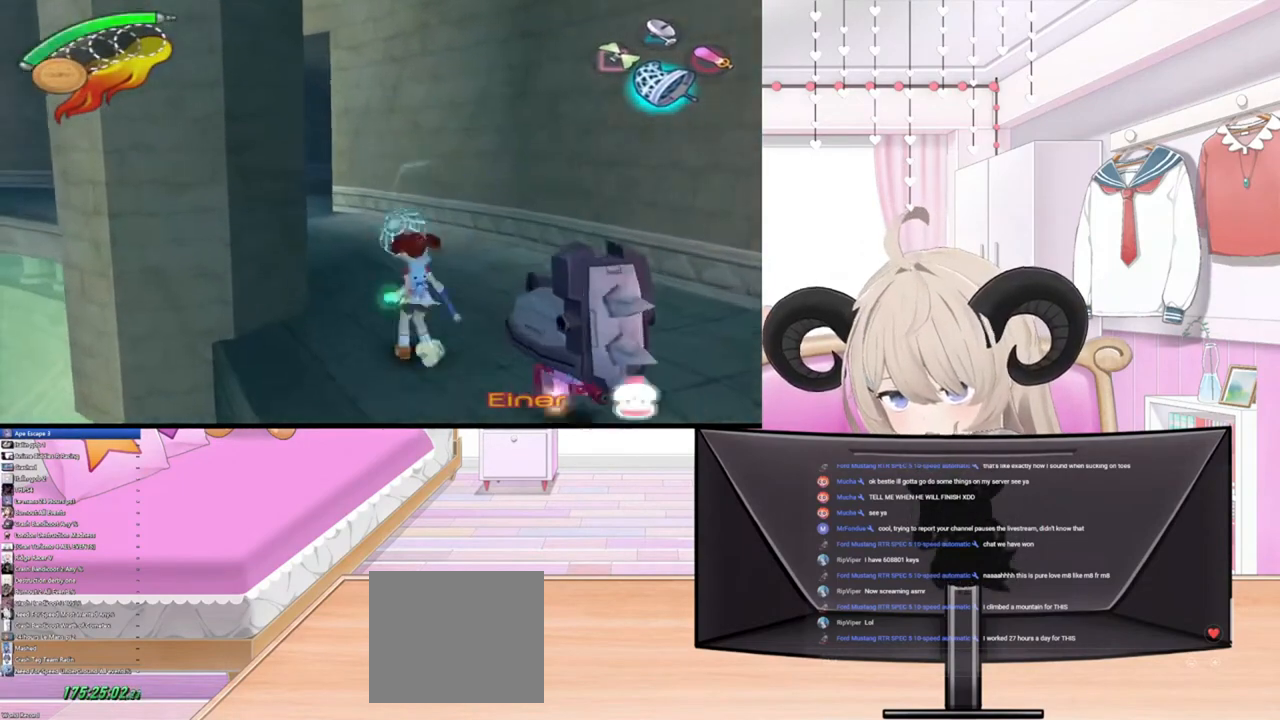
{"buttons": [], "left_stick": "up", "right_stick": "center", "events": [[300, "left_stick", "up"]]}
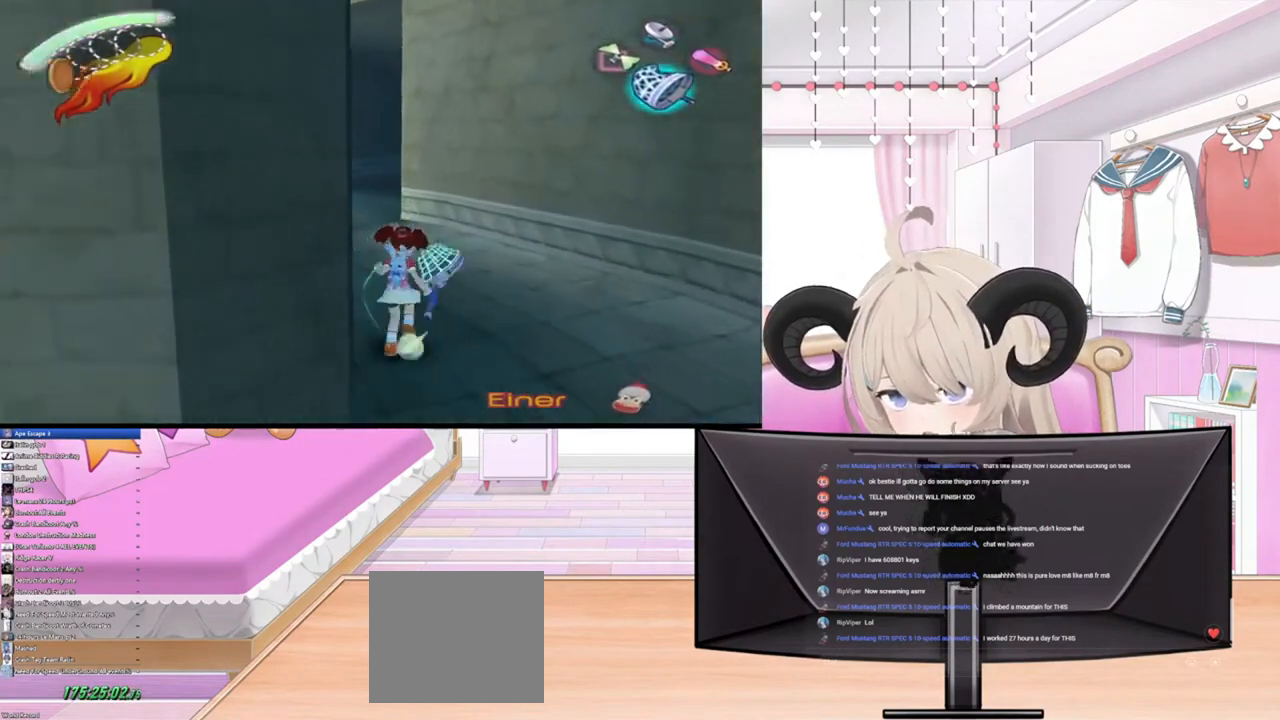
{"buttons": [], "left_stick": "up", "right_stick": "center", "events": []}
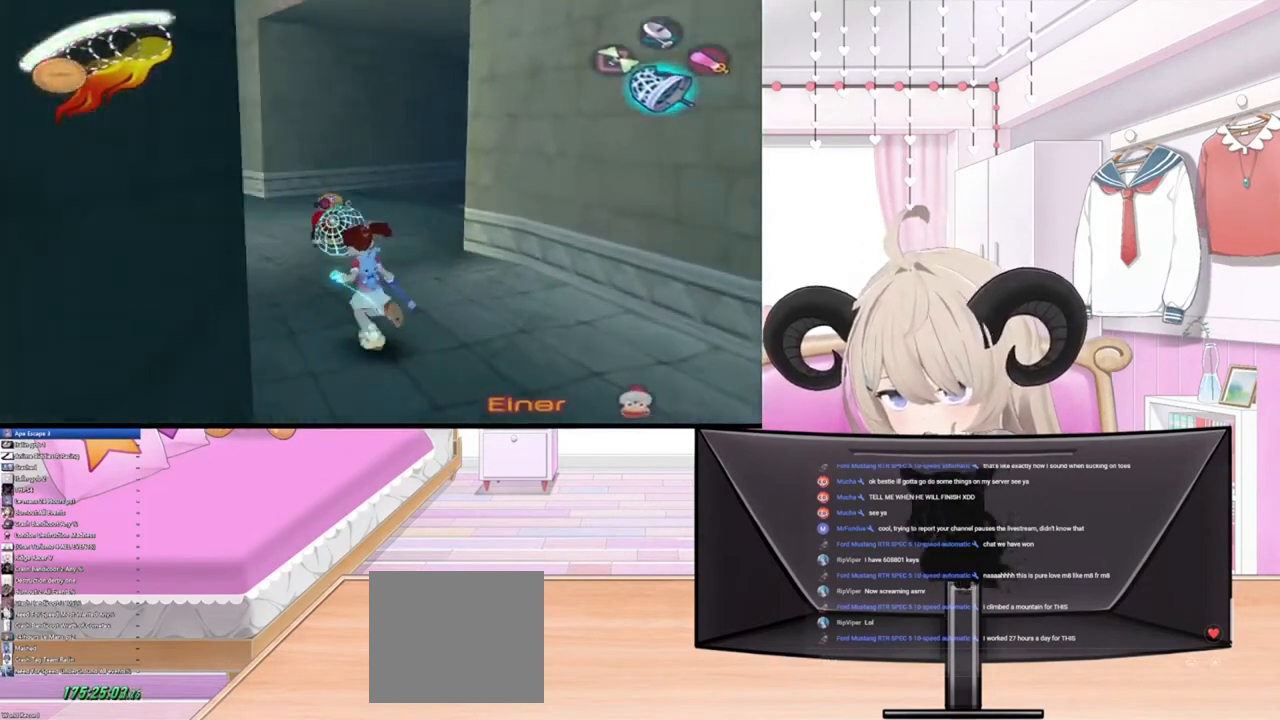
{"buttons": [], "left_stick": "up", "right_stick": "center", "events": [[267, "R2", "down"], [433, "R2", "up"]]}
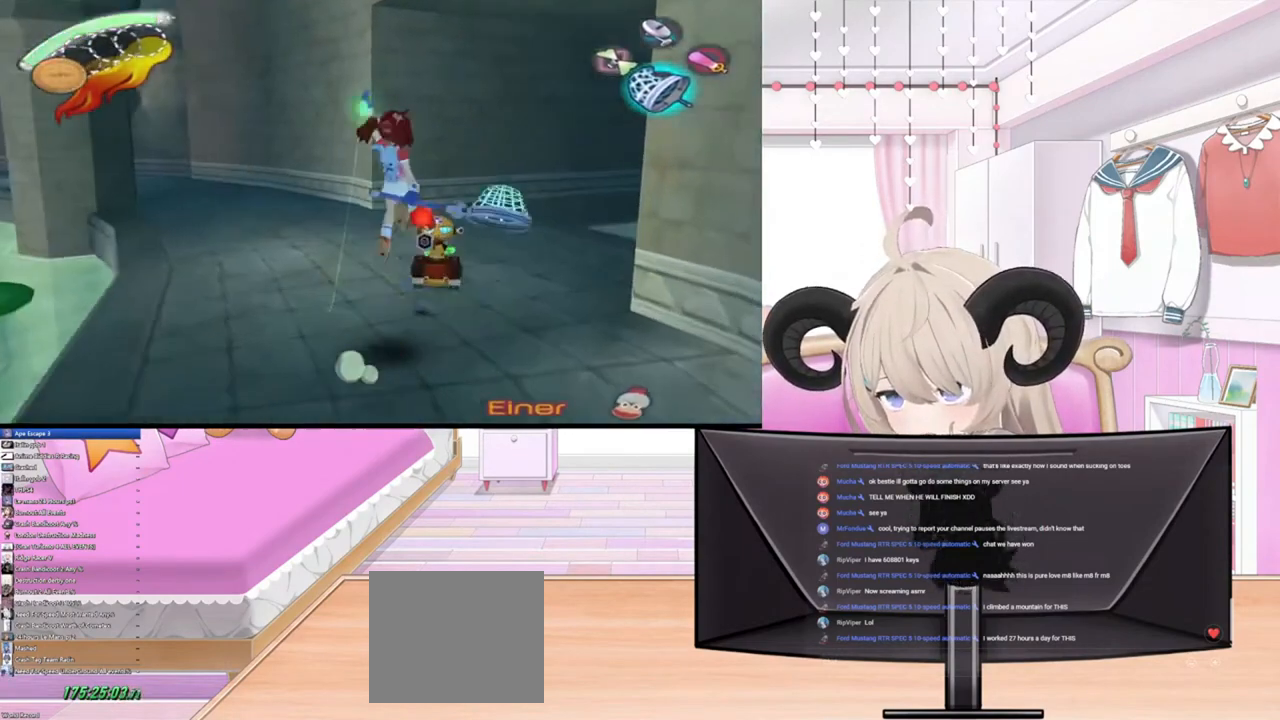
{"buttons": [], "left_stick": "up", "right_stick": "center", "events": []}
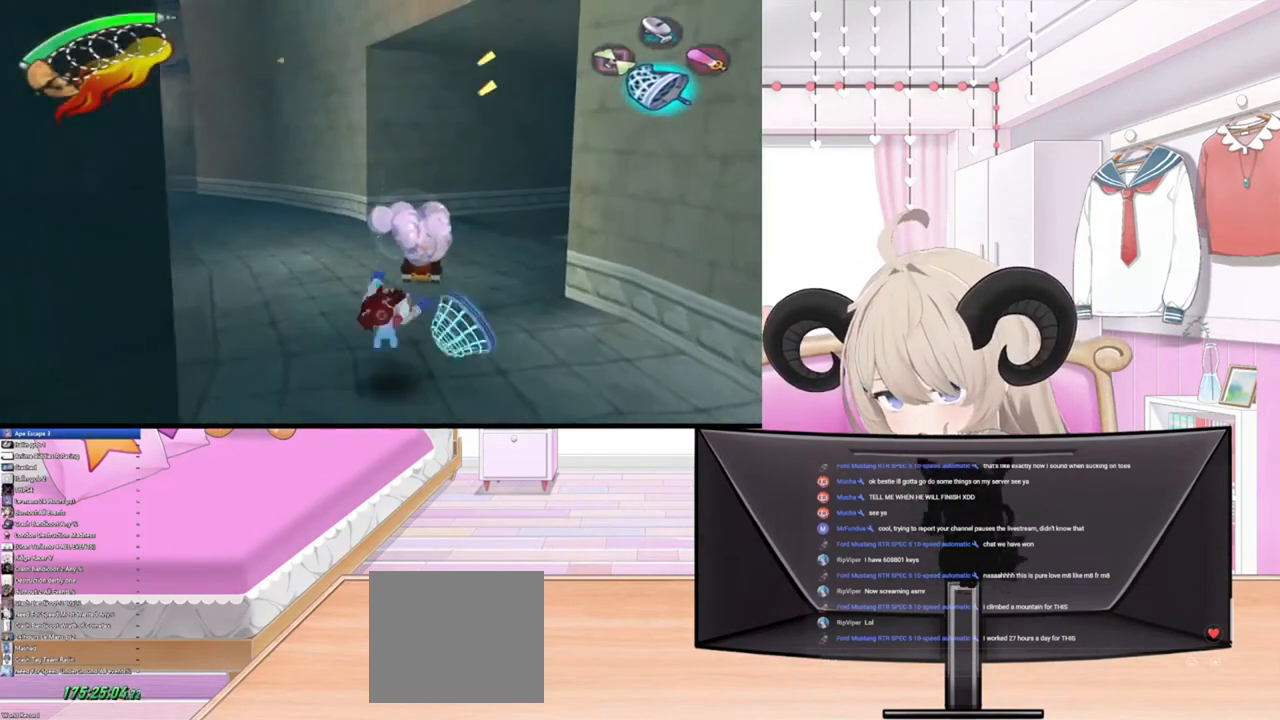
{"buttons": [], "left_stick": "up", "right_stick": "center", "events": [[267, "R2", "down"], [433, "R2", "up"]]}
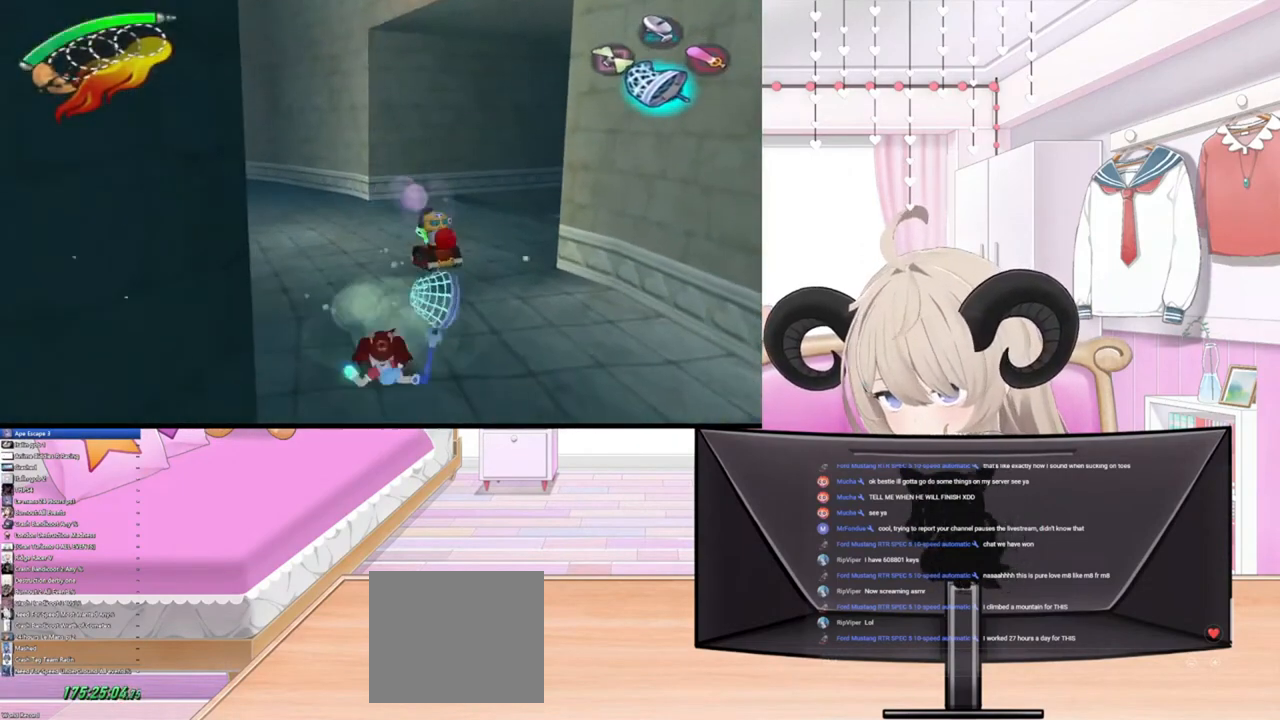
{"buttons": [], "left_stick": "up", "right_stick": "center", "events": [[367, "TRIANGLE", "down"], [467, "TRIANGLE", "up"]]}
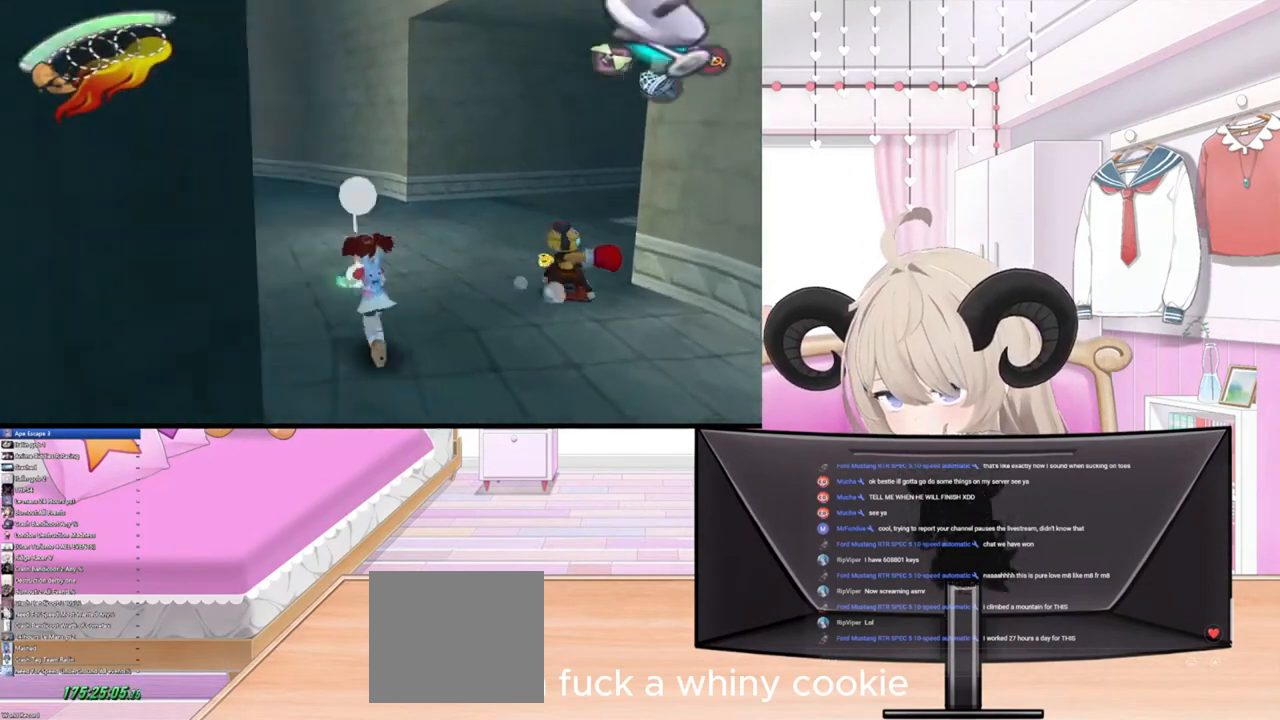
{"buttons": [], "left_stick": "right", "right_stick": "right", "events": [[100, "left_stick", "right"], [133, "CIRCLE", "down"], [233, "CIRCLE", "up"], [400, "right_stick", "right"]]}
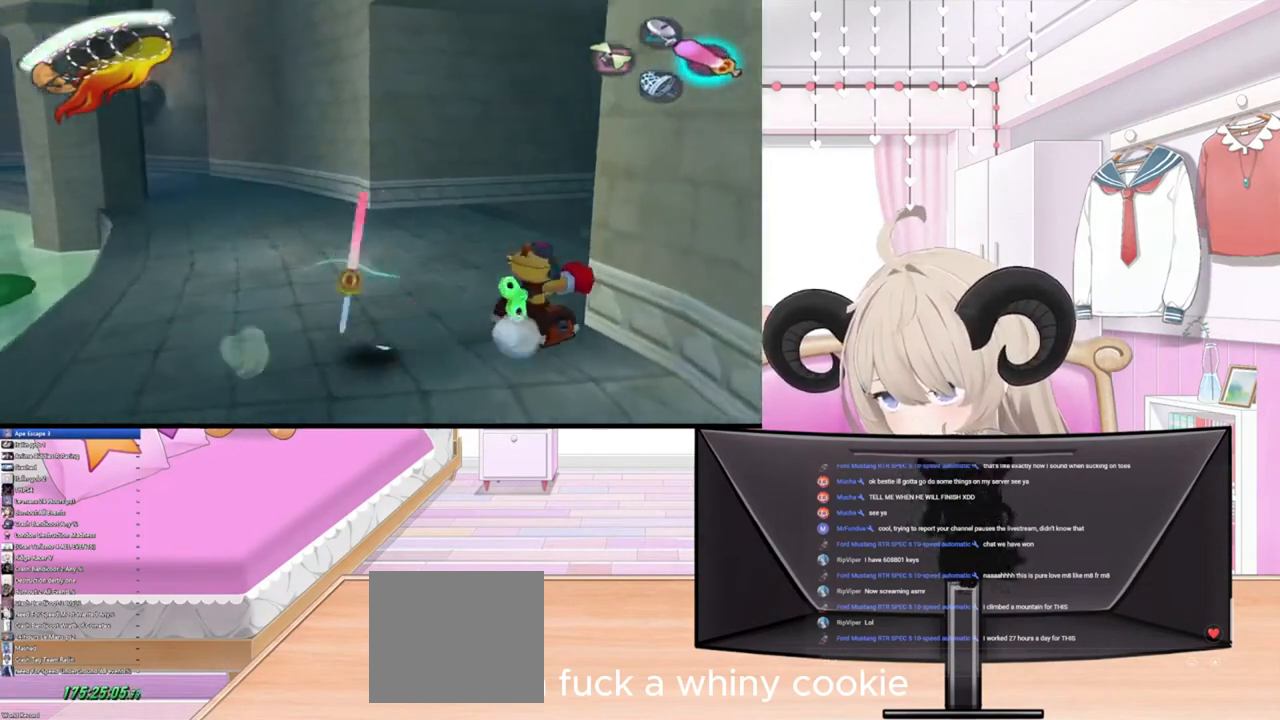
{"buttons": [], "left_stick": "up-right", "right_stick": "center", "events": [[67, "right_stick", "center"], [200, "left_stick", "up-right"]]}
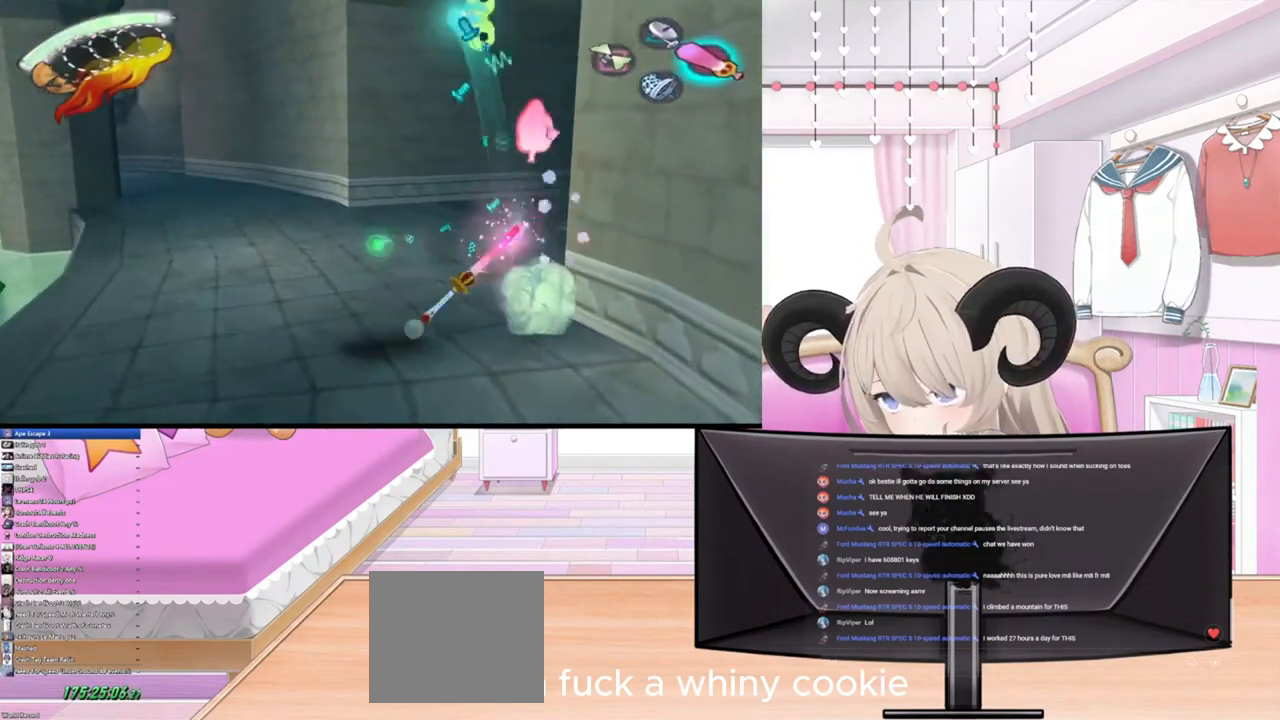
{"buttons": [], "left_stick": "up", "right_stick": "center", "events": [[300, "left_stick", "up"]]}
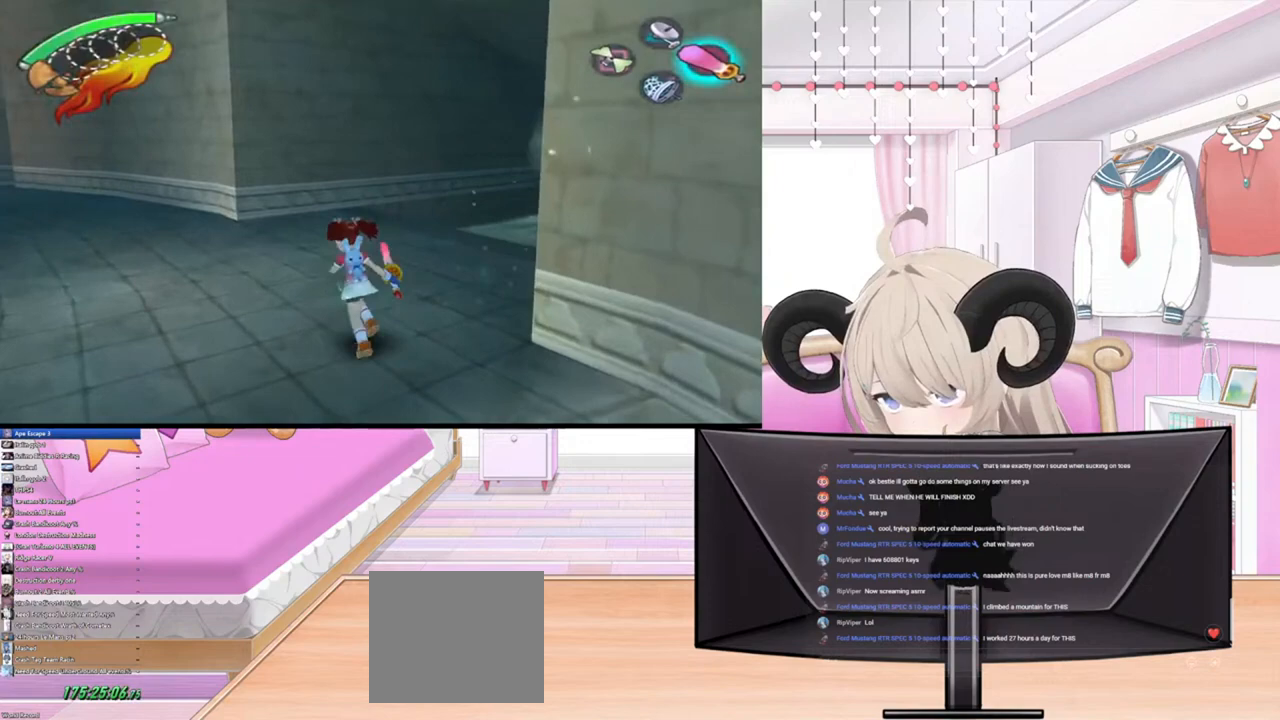
{"buttons": [], "left_stick": "right", "right_stick": "center", "events": [[367, "left_stick", "right"]]}
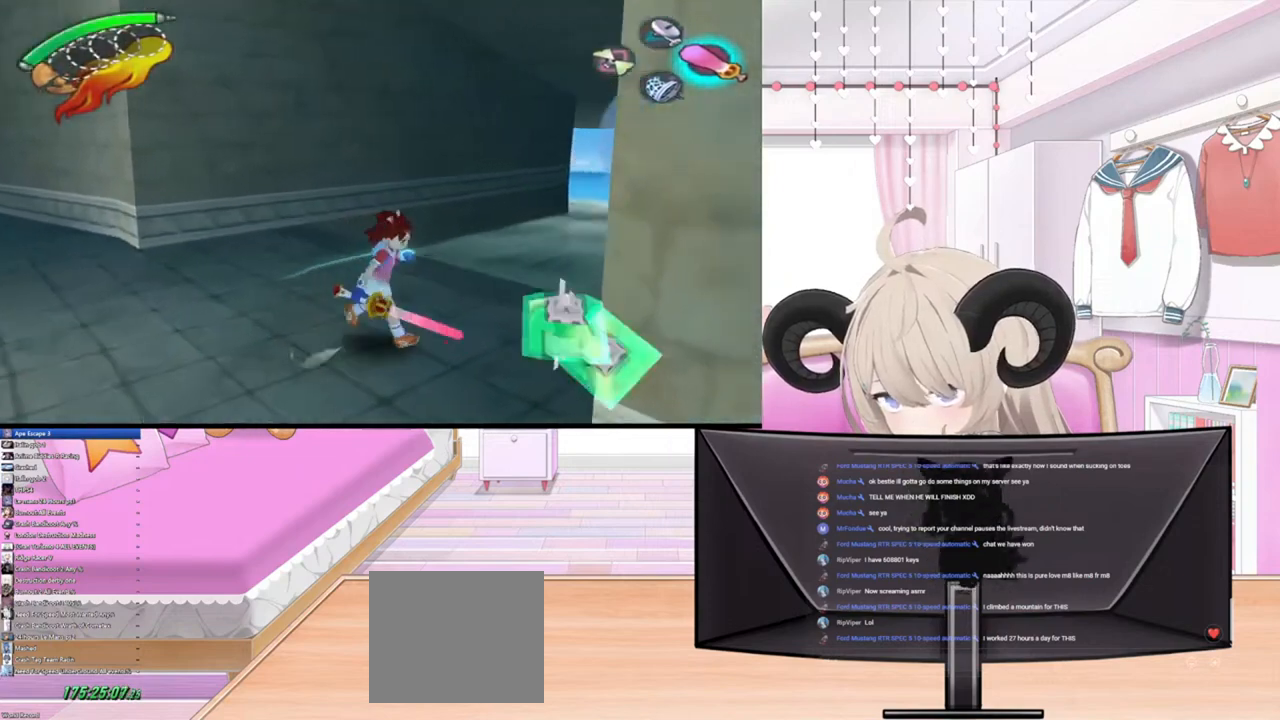
{"buttons": [], "left_stick": "up-right", "right_stick": "center", "events": [[467, "left_stick", "up-right"]]}